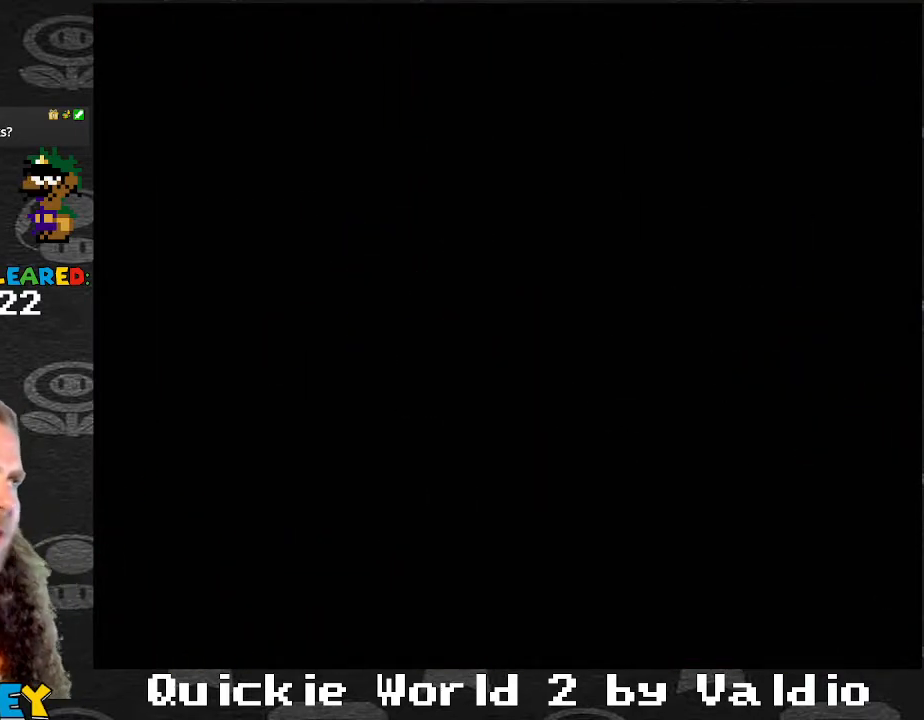
Gameplay with a controller (Nintendo layout); each line is a JSON object with the inputs held at the frame after it. "events" lists button and stick changes between this image and that frame as [ms after this image, input, new state], when the widget could be followed in between. Not read: L3 R3.
{"buttons": [], "events": []}
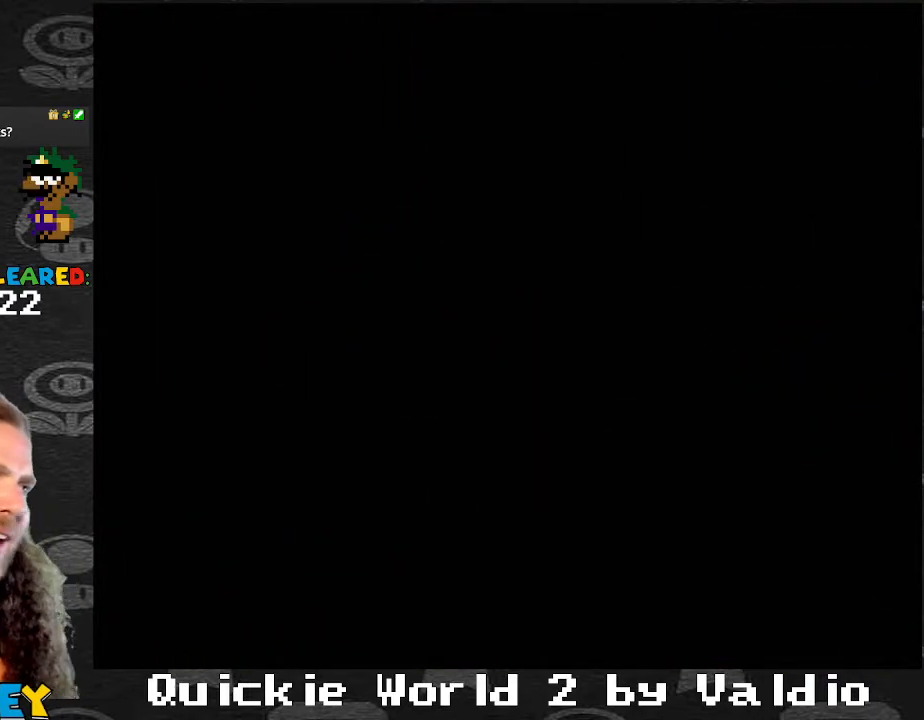
{"buttons": ["Y", "DPAD_RIGHT"], "events": [[367, "Y", "down"], [467, "DPAD_RIGHT", "down"]]}
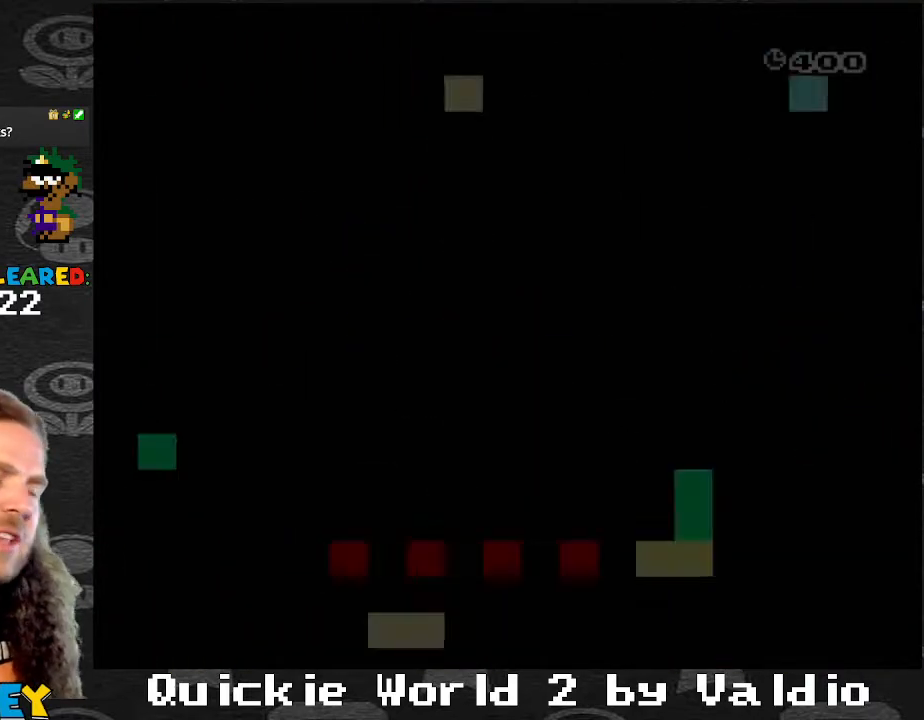
{"buttons": ["Y", "DPAD_RIGHT"], "events": []}
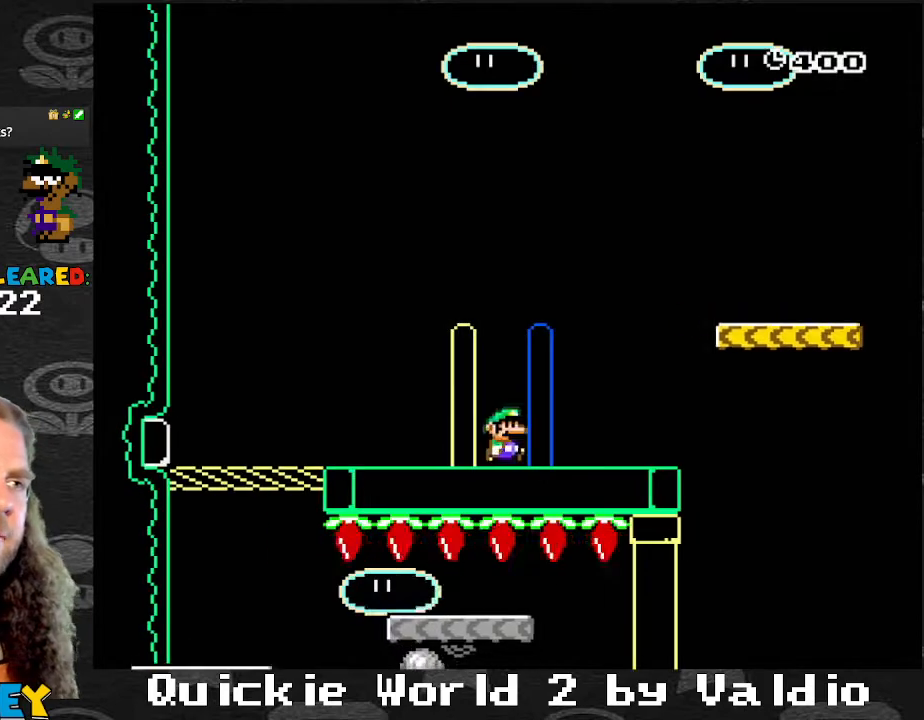
{"buttons": ["Y", "DPAD_RIGHT"], "events": [[233, "B", "down"], [400, "B", "up"]]}
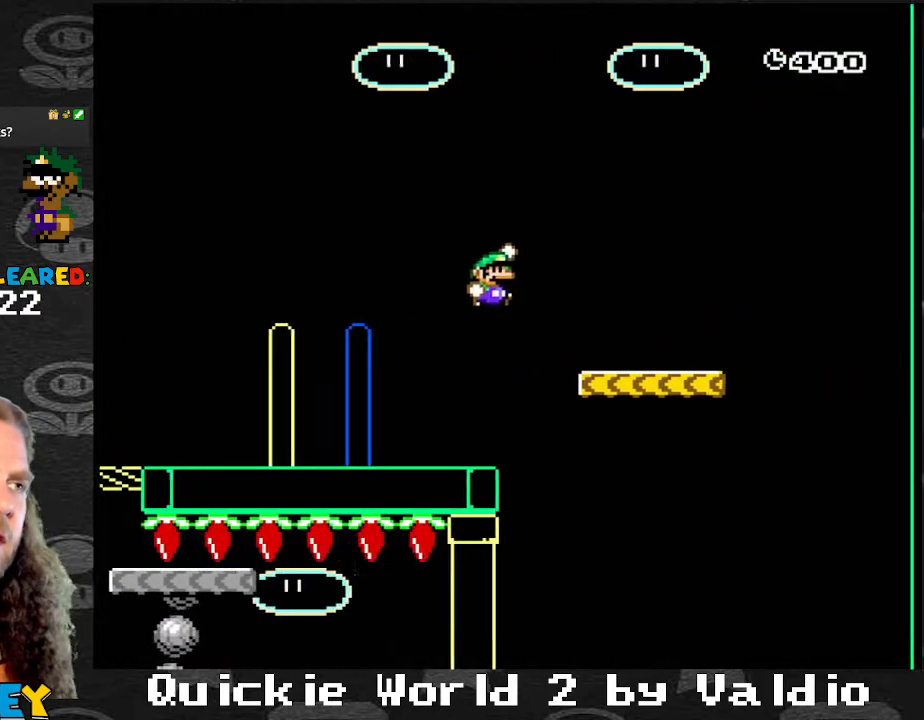
{"buttons": ["Y"], "events": [[167, "DPAD_RIGHT", "up"], [201, "DPAD_LEFT", "down"], [334, "DPAD_LEFT", "up"]]}
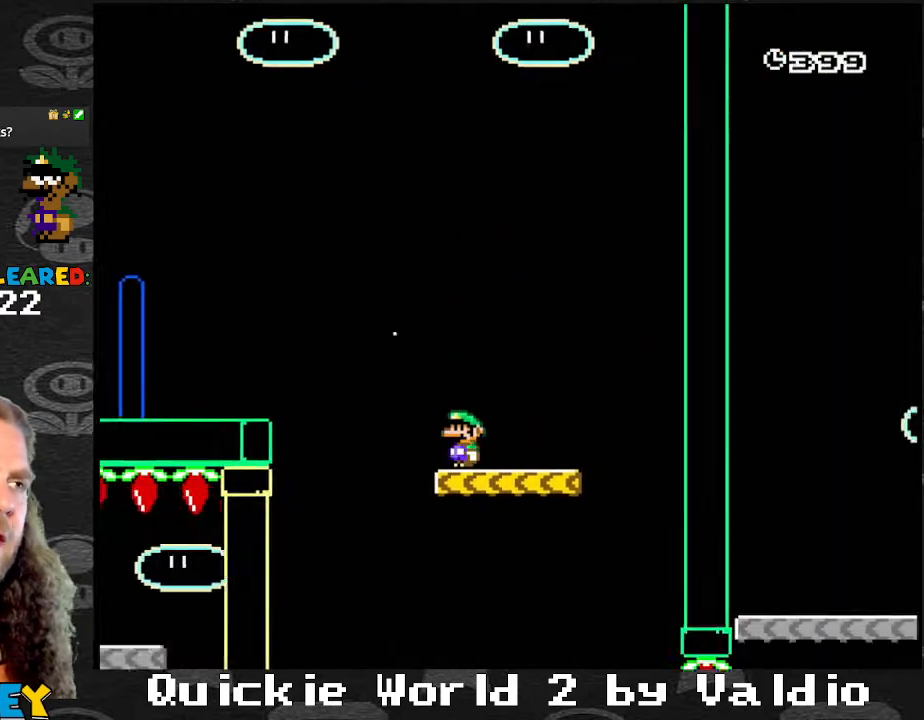
{"buttons": ["B", "Y", "DPAD_RIGHT"], "events": [[100, "DPAD_RIGHT", "down"], [500, "B", "down"]]}
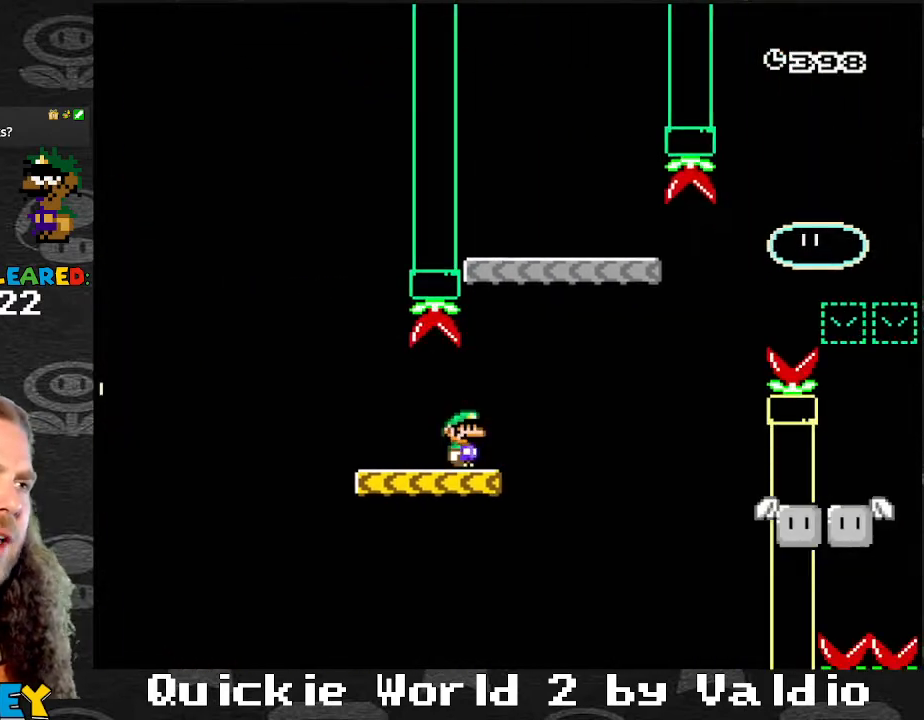
{"buttons": ["B", "Y"], "events": [[134, "DPAD_LEFT", "down"], [134, "DPAD_RIGHT", "up"], [401, "DPAD_DOWN", "down"], [401, "DPAD_LEFT", "up"], [434, "DPAD_DOWN", "up"], [434, "DPAD_RIGHT", "down"], [501, "DPAD_RIGHT", "up"]]}
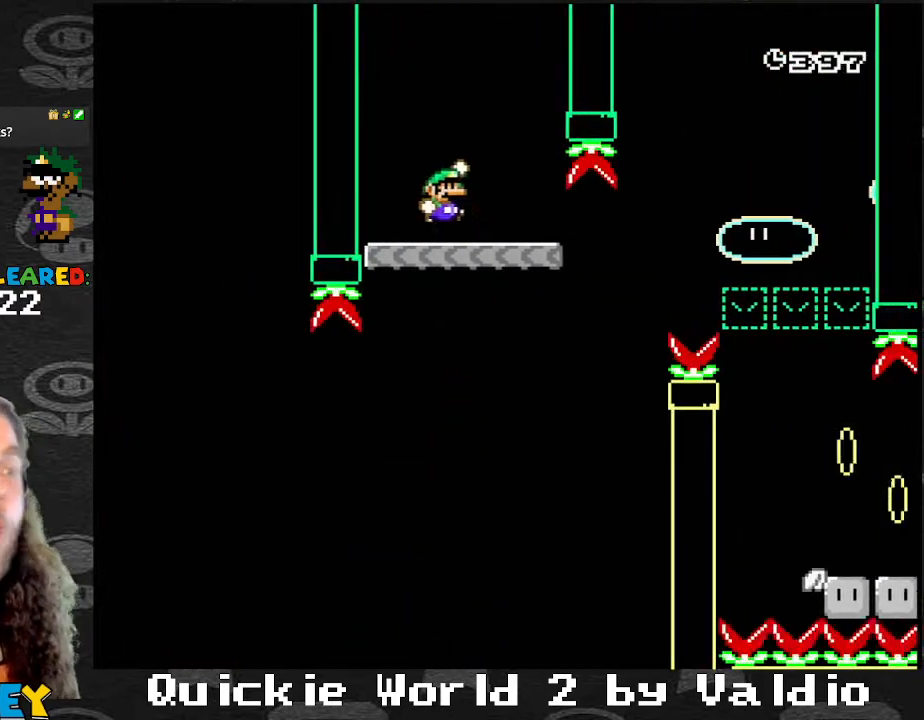
{"buttons": ["X"], "events": [[33, "B", "up"], [467, "X", "down"], [467, "Y", "up"]]}
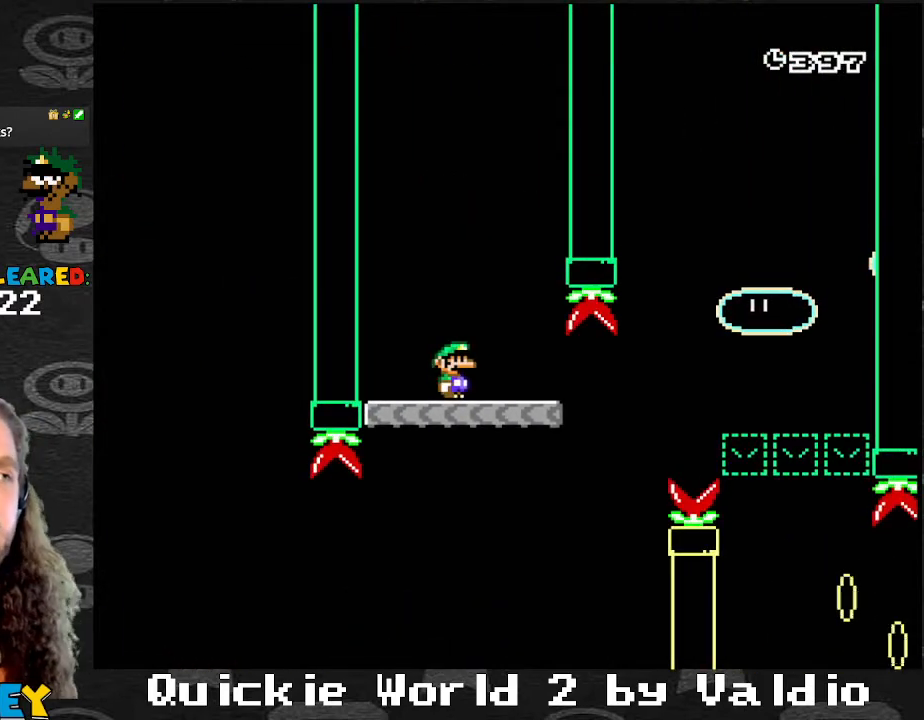
{"buttons": ["B", "Y", "DPAD_RIGHT"], "events": [[134, "DPAD_RIGHT", "down"], [201, "X", "up"], [201, "Y", "down"], [468, "B", "down"]]}
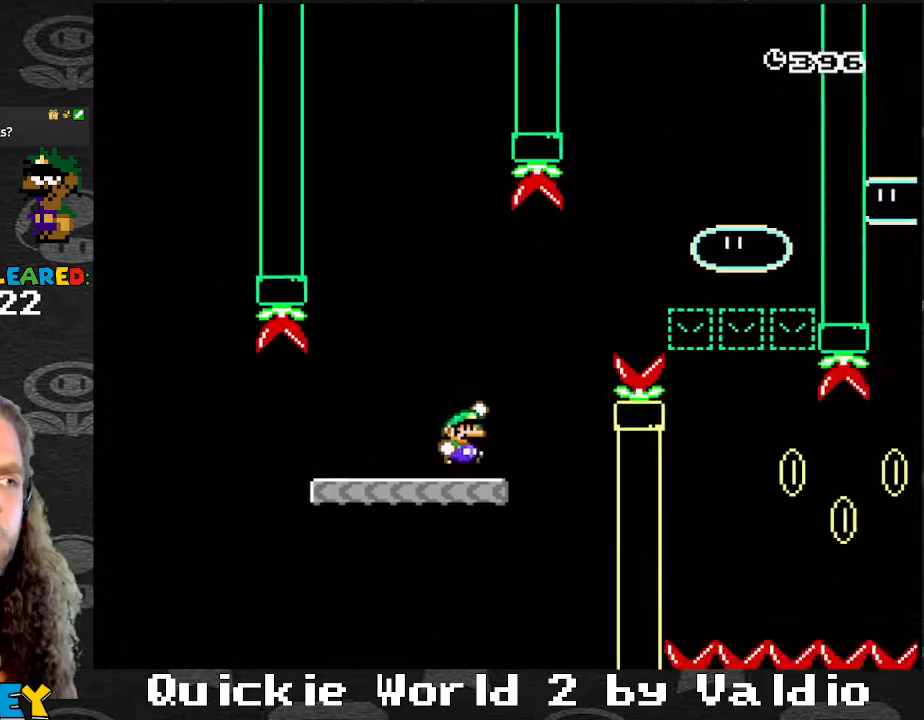
{"buttons": ["Y", "DPAD_LEFT"], "events": [[467, "DPAD_DOWN", "down"], [500, "B", "up"], [500, "DPAD_DOWN", "up"], [500, "DPAD_LEFT", "down"], [500, "DPAD_RIGHT", "up"]]}
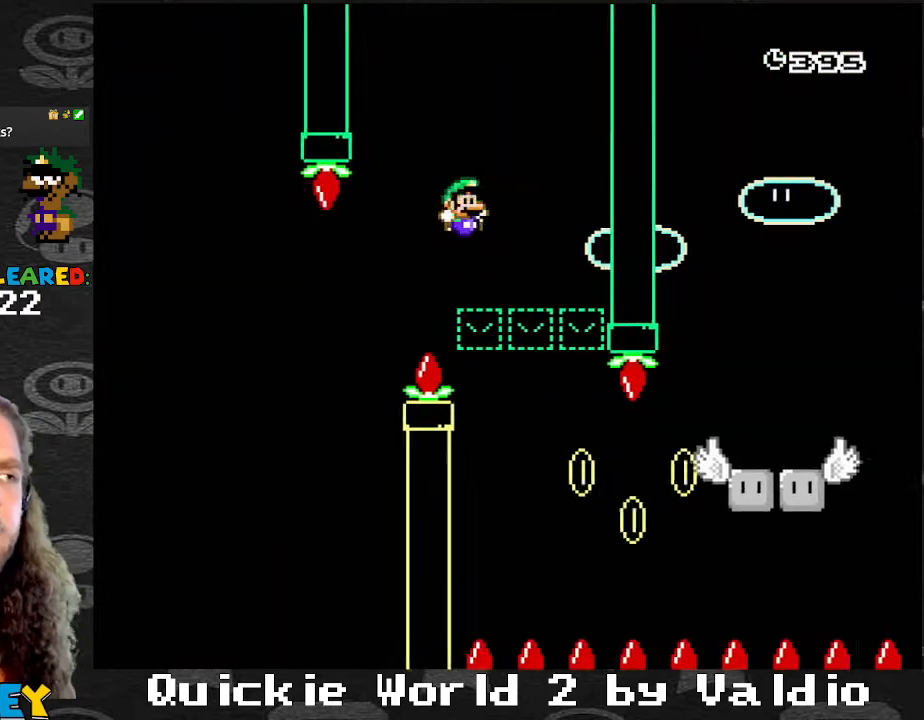
{"buttons": ["Y", "DPAD_RIGHT"], "events": [[101, "B", "down"], [101, "DPAD_LEFT", "up"], [101, "DPAD_RIGHT", "down"], [167, "B", "up"]]}
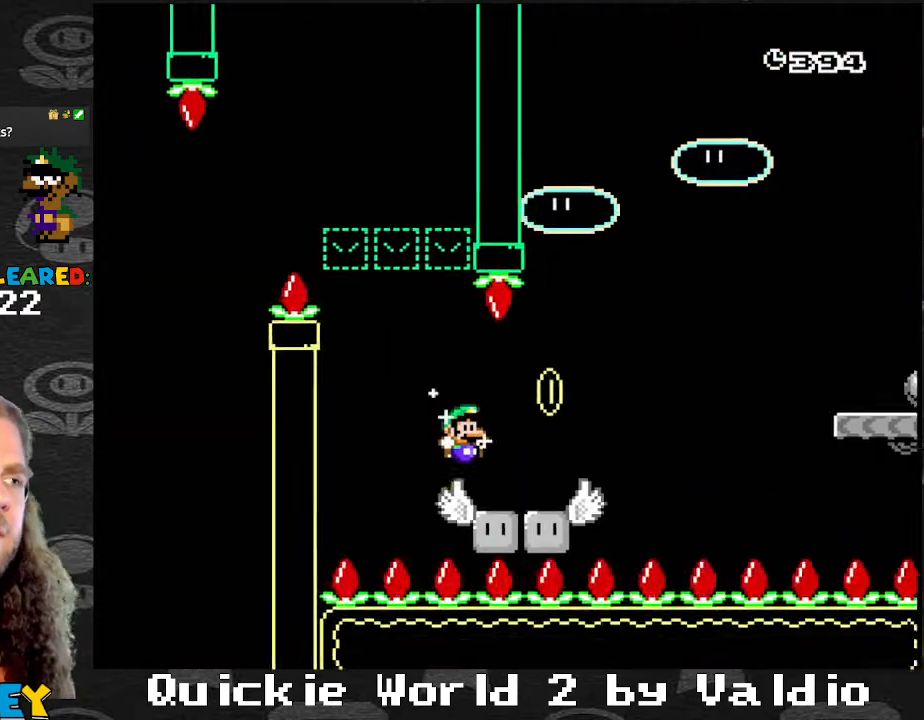
{"buttons": ["B", "Y", "DPAD_RIGHT"], "events": [[133, "B", "down"]]}
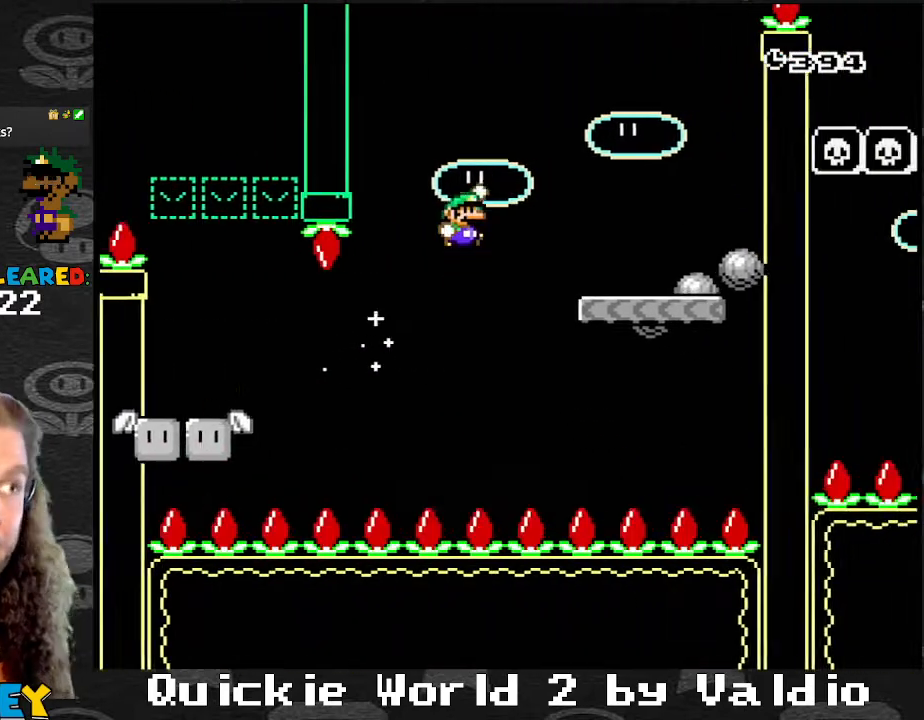
{"buttons": ["Y"], "events": [[267, "DPAD_RIGHT", "up"], [301, "B", "up"], [334, "DPAD_LEFT", "down"], [434, "DPAD_LEFT", "up"]]}
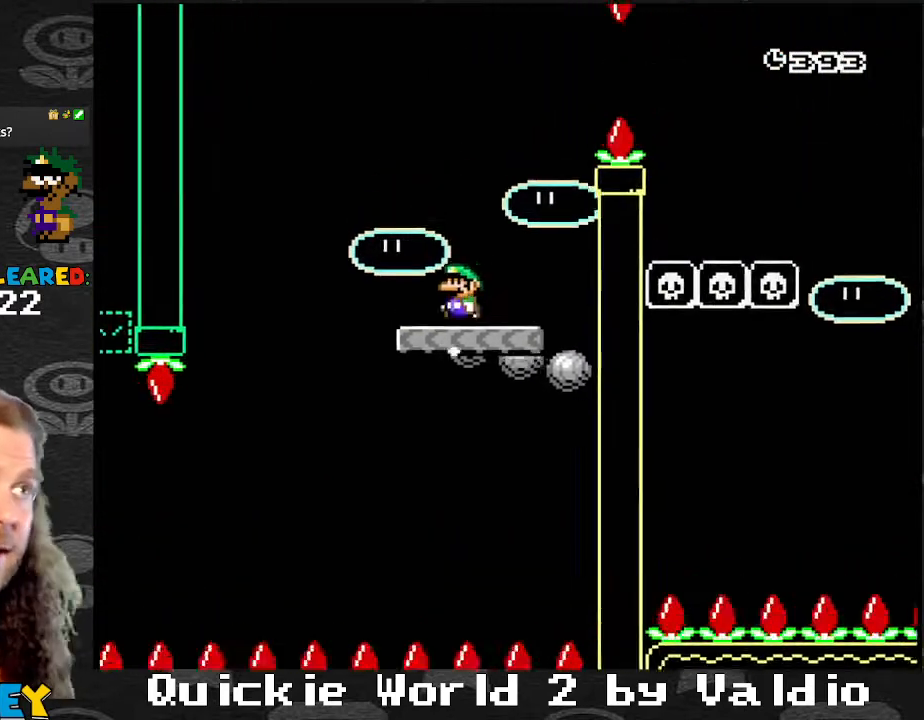
{"buttons": ["X", "DPAD_RIGHT"], "events": [[100, "DPAD_LEFT", "down"], [133, "X", "down"], [133, "Y", "up"], [200, "DPAD_LEFT", "up"], [467, "DPAD_RIGHT", "down"]]}
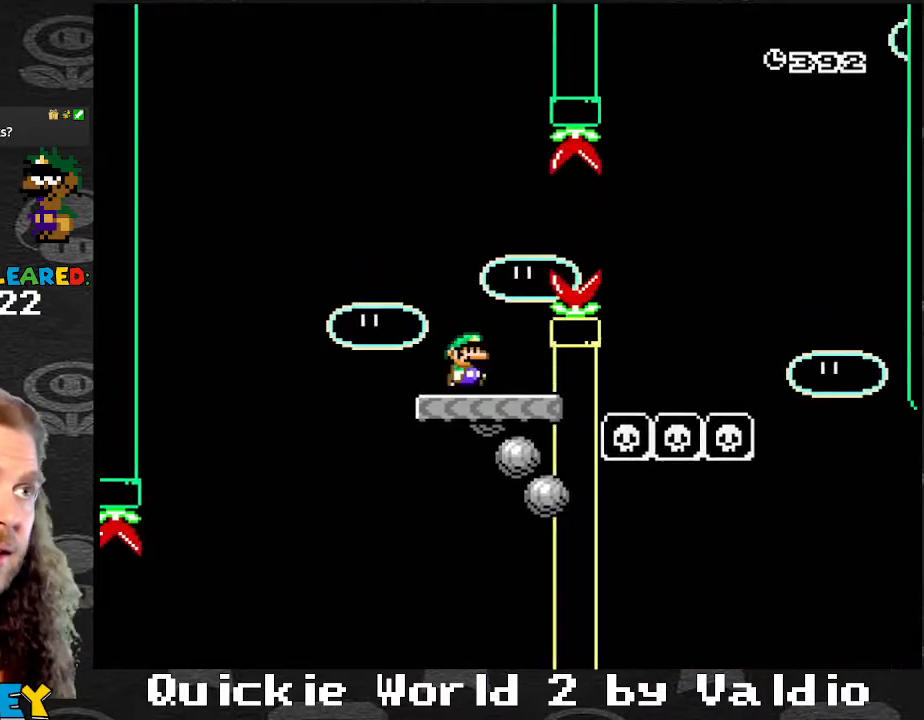
{"buttons": ["A", "X", "DPAD_RIGHT"], "events": [[34, "A", "down"]]}
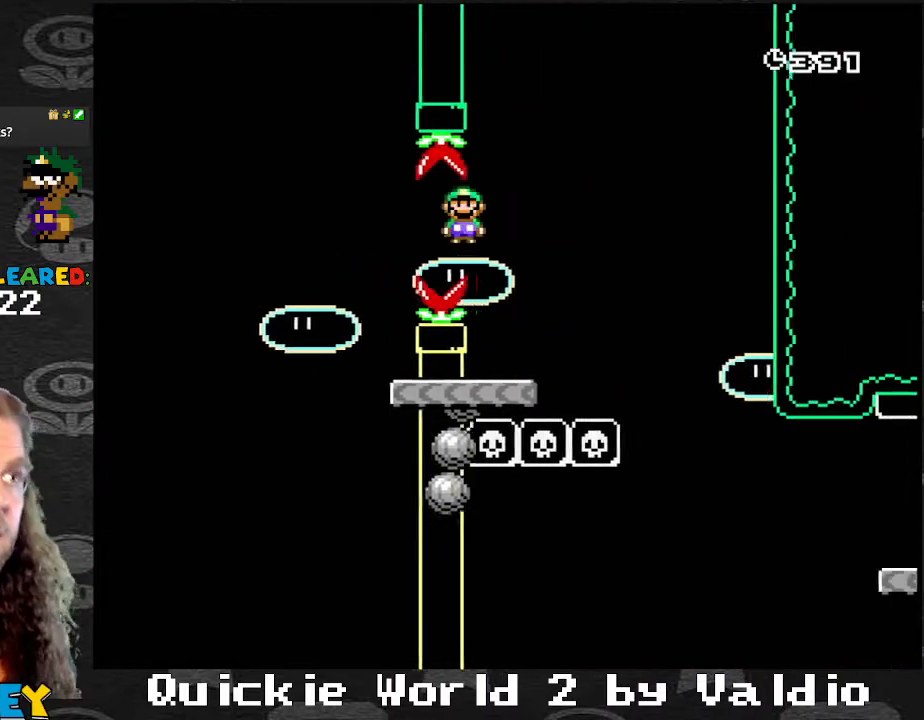
{"buttons": ["X", "DPAD_RIGHT"], "events": [[100, "DPAD_DOWN", "down"], [100, "DPAD_RIGHT", "up"], [133, "A", "up"], [133, "DPAD_DOWN", "up"], [133, "DPAD_LEFT", "down"], [267, "DPAD_LEFT", "up"], [267, "DPAD_RIGHT", "down"], [334, "A", "down"], [500, "A", "up"]]}
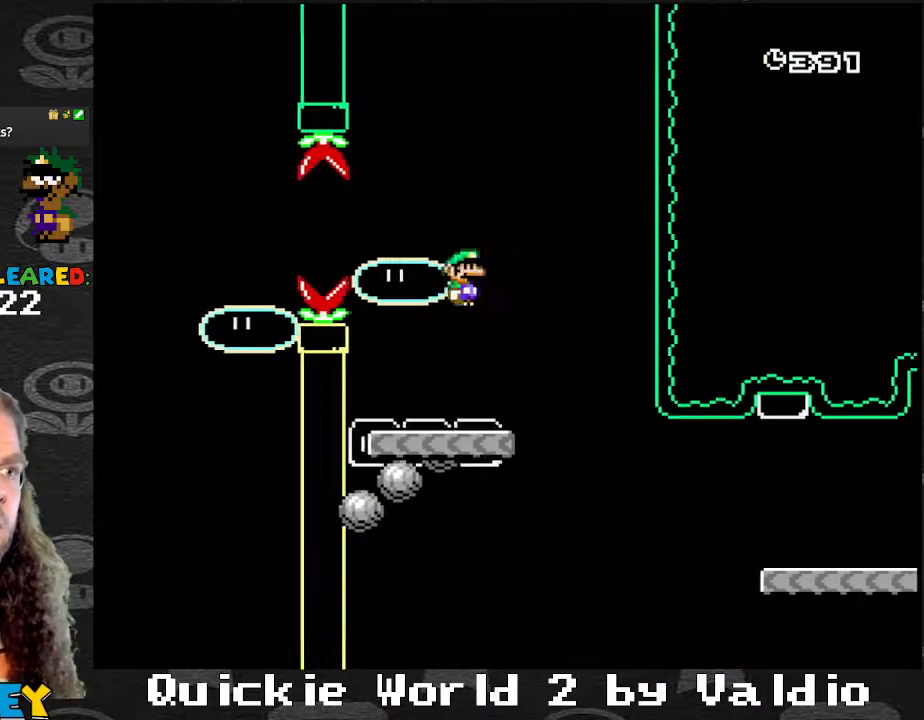
{"buttons": ["X", "DPAD_LEFT"], "events": [[167, "DPAD_LEFT", "down"], [167, "DPAD_RIGHT", "up"], [234, "X", "up"], [334, "Y", "down"], [401, "DPAD_LEFT", "up"], [434, "DPAD_RIGHT", "down"], [468, "DPAD_LEFT", "down"], [468, "DPAD_RIGHT", "up"], [468, "X", "down"], [468, "Y", "up"]]}
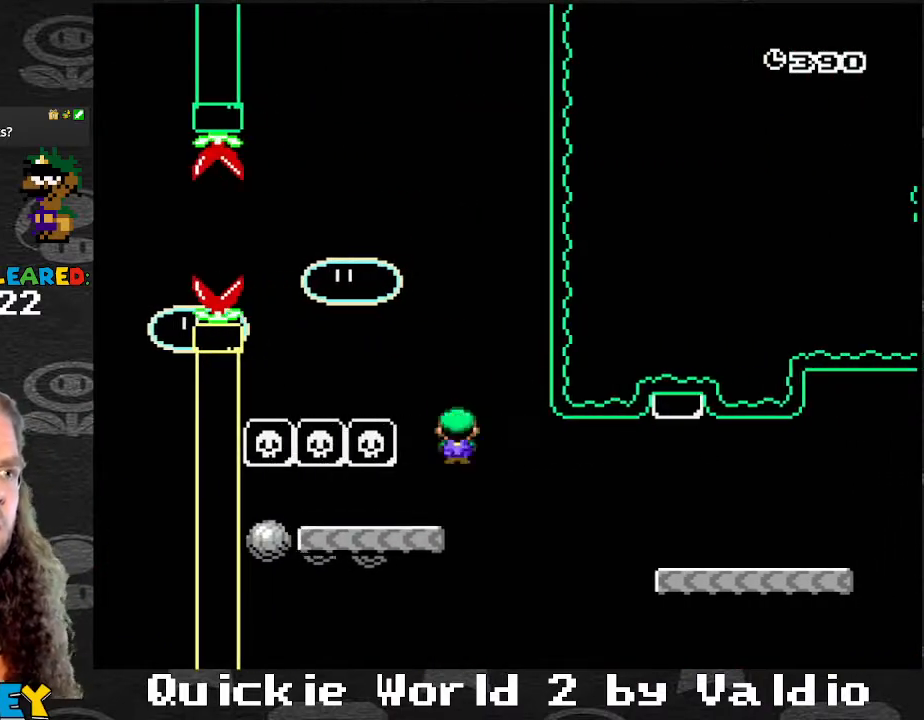
{"buttons": ["A", "X", "DPAD_RIGHT"], "events": [[133, "DPAD_LEFT", "up"], [267, "DPAD_RIGHT", "down"], [467, "A", "down"]]}
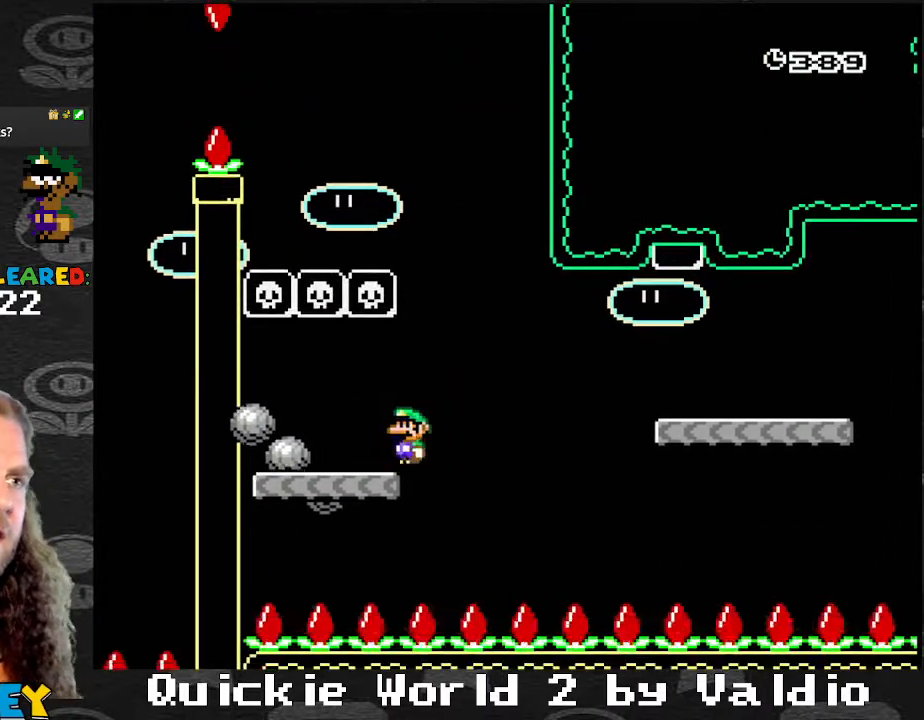
{"buttons": ["A", "X", "DPAD_RIGHT"], "events": [[101, "A", "up"], [201, "A", "down"]]}
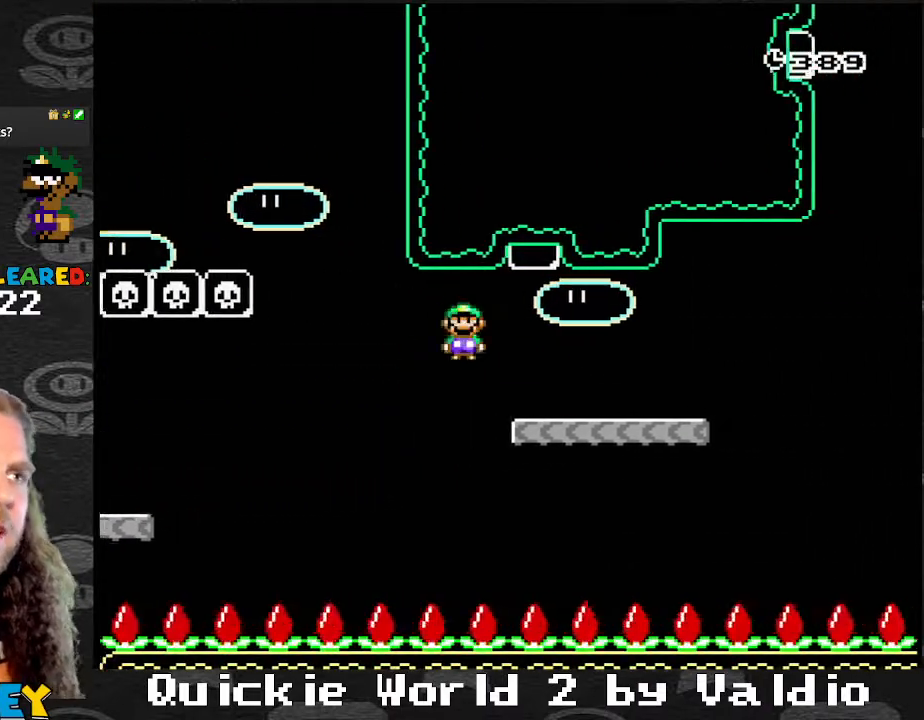
{"buttons": ["A", "X", "DPAD_RIGHT"], "events": [[67, "A", "up"], [200, "X", "up"], [200, "Y", "down"], [467, "X", "down"], [467, "Y", "up"], [500, "A", "down"]]}
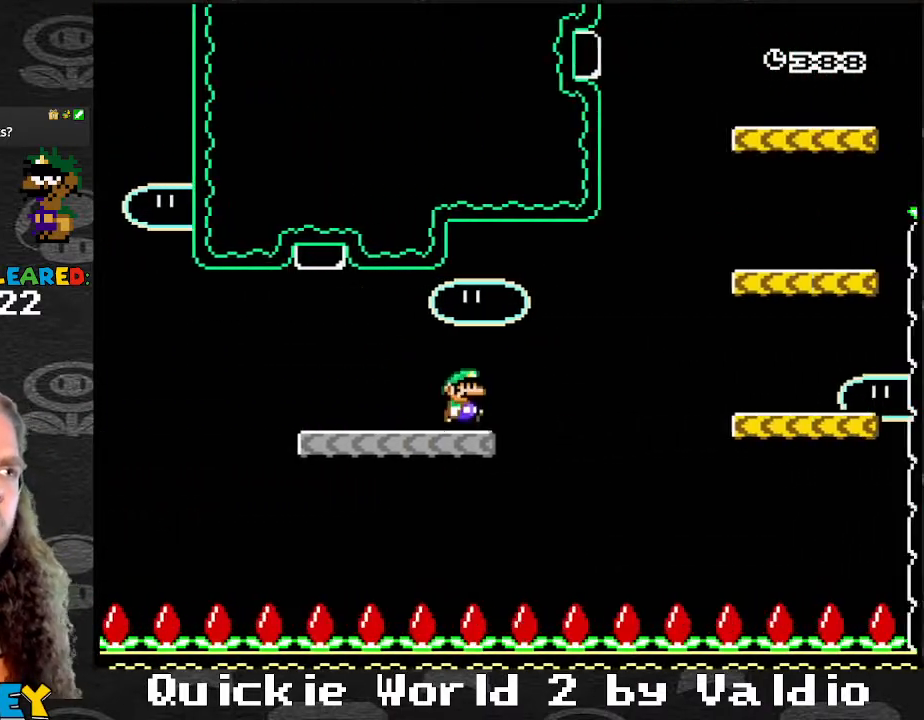
{"buttons": ["Y", "DPAD_RIGHT"], "events": [[401, "A", "up"], [434, "Y", "down"], [468, "X", "up"]]}
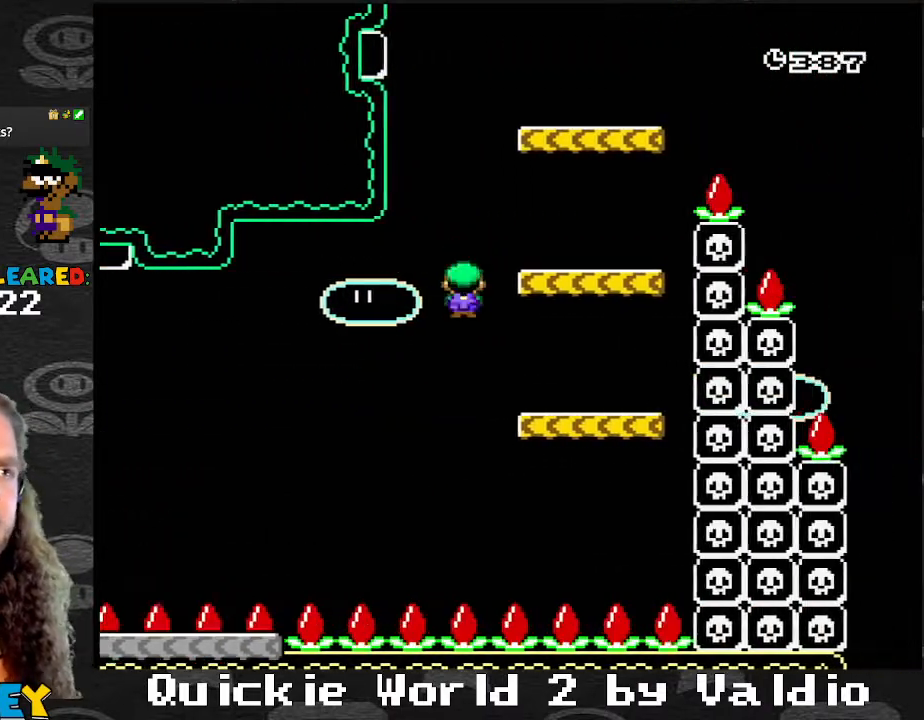
{"buttons": ["Y", "DPAD_RIGHT"], "events": [[167, "B", "down"], [167, "DPAD_DOWN", "down"], [167, "DPAD_RIGHT", "up"], [200, "DPAD_DOWN", "up"], [200, "DPAD_LEFT", "down"], [434, "DPAD_LEFT", "up"], [434, "DPAD_RIGHT", "down"], [467, "B", "up"]]}
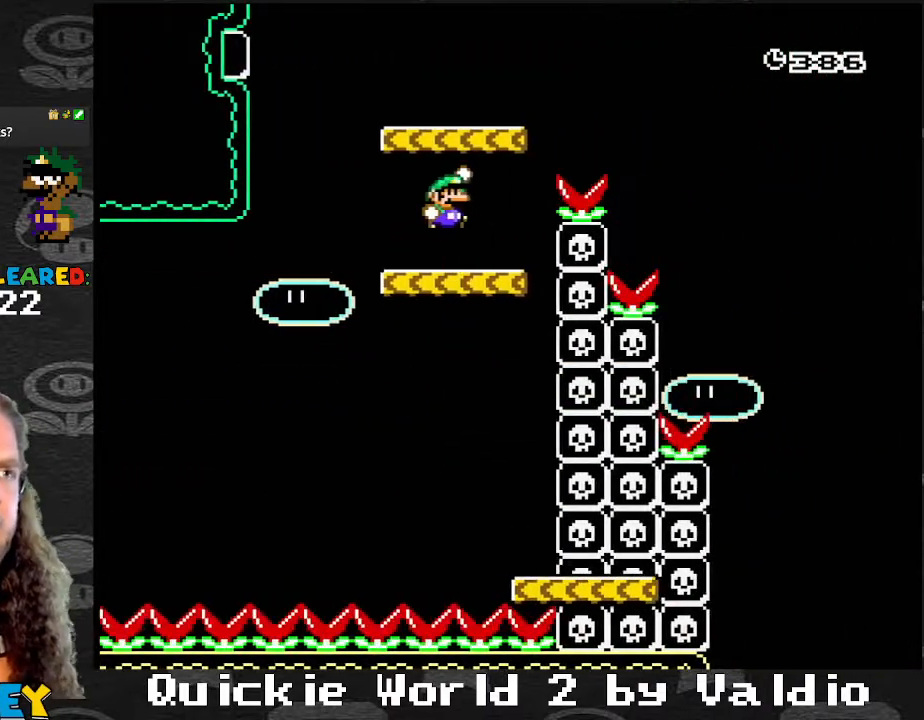
{"buttons": ["B", "Y", "DPAD_LEFT"], "events": [[67, "DPAD_DOWN", "down"], [100, "DPAD_DOWN", "up"], [100, "DPAD_LEFT", "down"], [100, "DPAD_RIGHT", "up"], [301, "B", "down"], [367, "DPAD_LEFT", "up"], [367, "DPAD_RIGHT", "down"], [501, "DPAD_LEFT", "down"], [501, "DPAD_RIGHT", "up"]]}
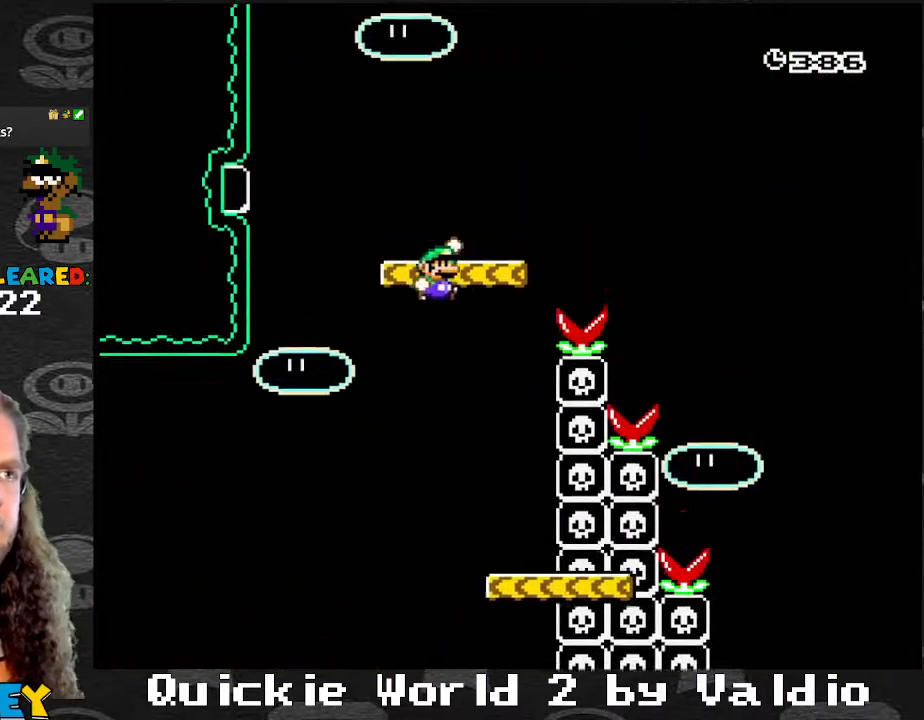
{"buttons": ["Y", "DPAD_RIGHT"], "events": [[100, "B", "up"], [133, "DPAD_LEFT", "up"], [133, "DPAD_RIGHT", "down"], [267, "B", "down"], [400, "B", "up"]]}
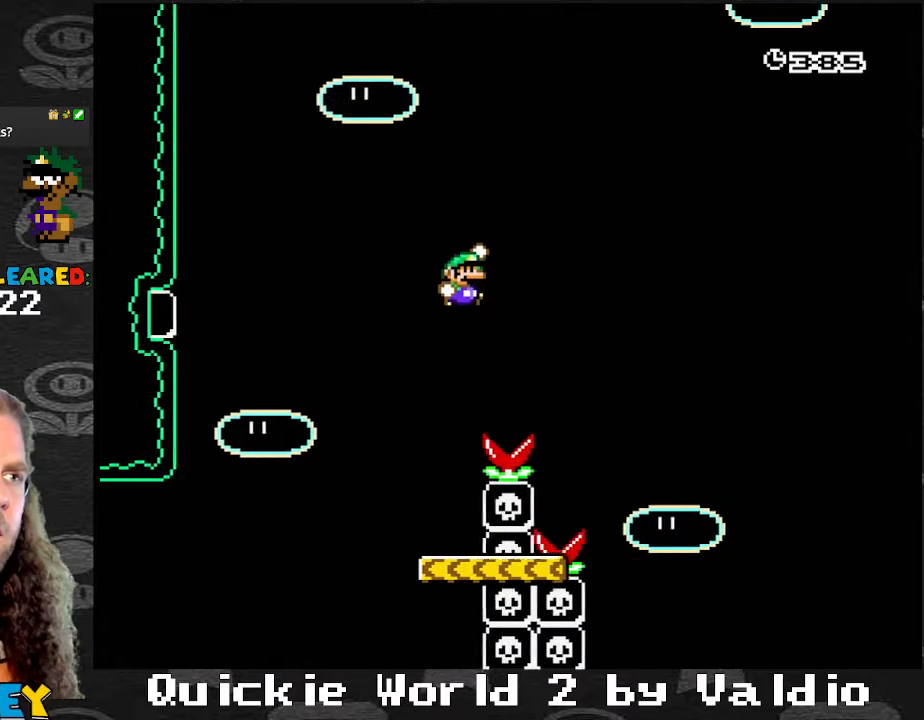
{"buttons": ["Y", "DPAD_LEFT"], "events": [[401, "DPAD_LEFT", "down"], [401, "DPAD_RIGHT", "up"]]}
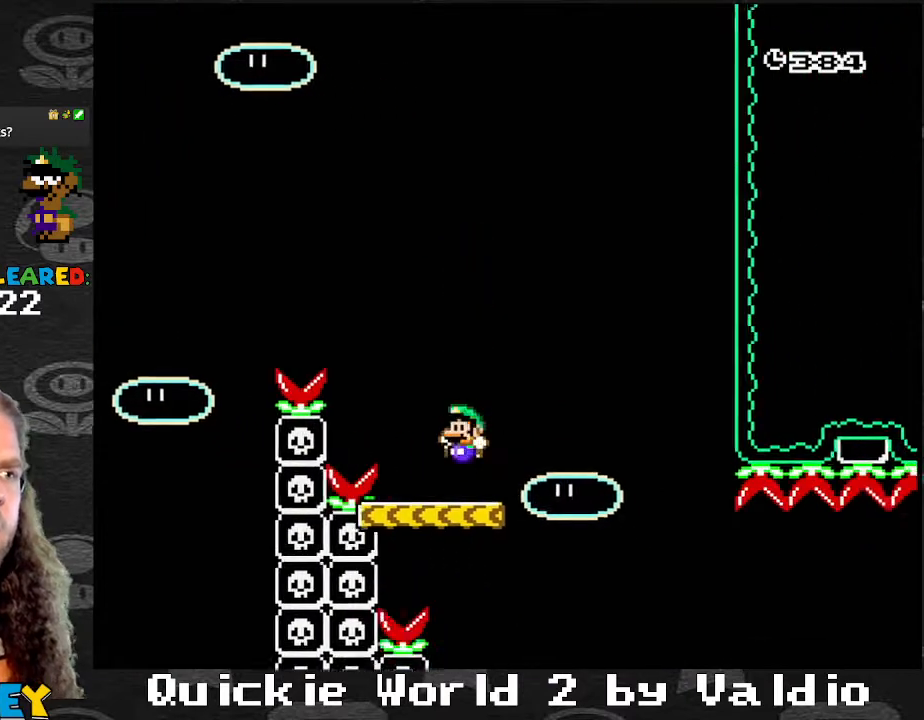
{"buttons": ["Y", "DPAD_RIGHT"], "events": [[33, "DPAD_DOWN", "down"], [33, "DPAD_LEFT", "up"], [67, "DPAD_DOWN", "up"], [67, "DPAD_RIGHT", "down"], [133, "DPAD_DOWN", "down"], [133, "DPAD_RIGHT", "up"], [167, "DPAD_DOWN", "up"], [233, "DPAD_LEFT", "down"], [367, "DPAD_LEFT", "up"], [367, "DPAD_RIGHT", "down"]]}
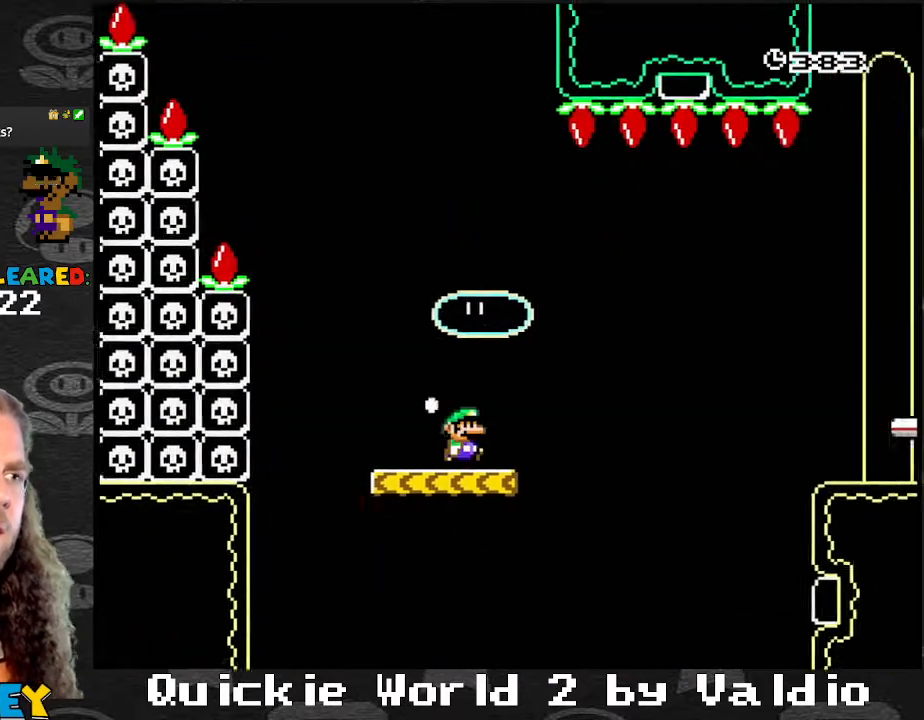
{"buttons": ["B", "Y", "DPAD_RIGHT"], "events": [[134, "B", "down"]]}
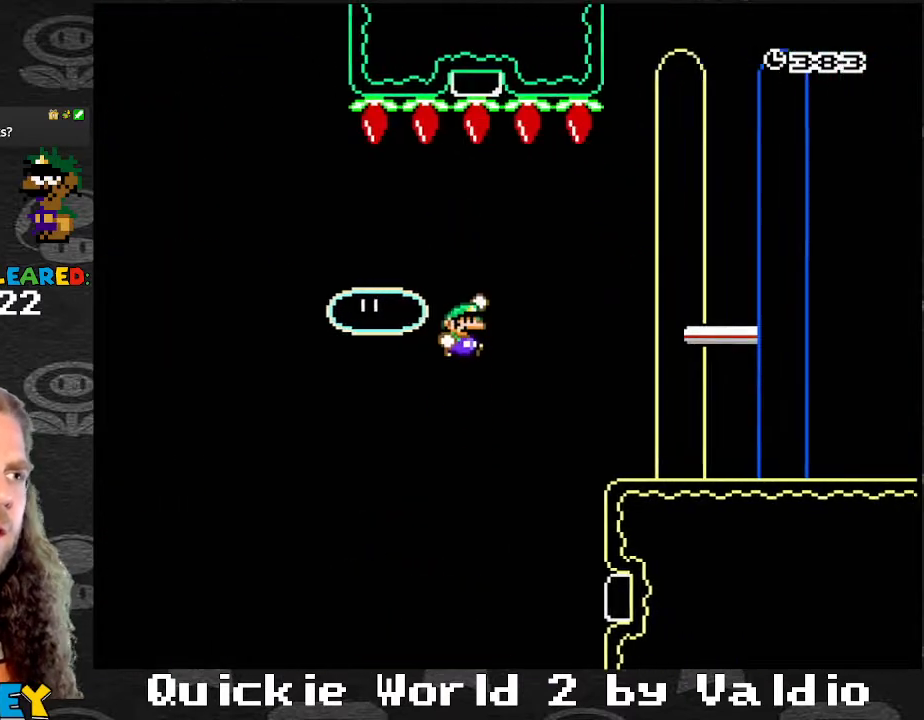
{"buttons": ["B", "Y", "DPAD_RIGHT"], "events": [[100, "B", "up"], [367, "B", "down"]]}
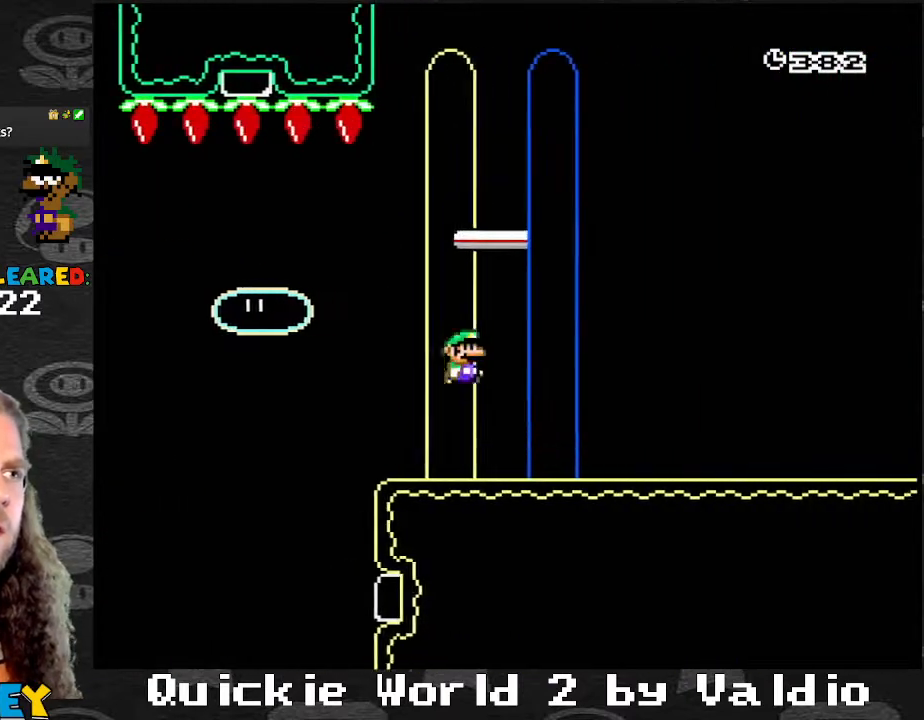
{"buttons": [], "events": [[67, "Y", "up"], [101, "A", "down"], [101, "B", "up"], [134, "A", "up"], [167, "DPAD_RIGHT", "up"]]}